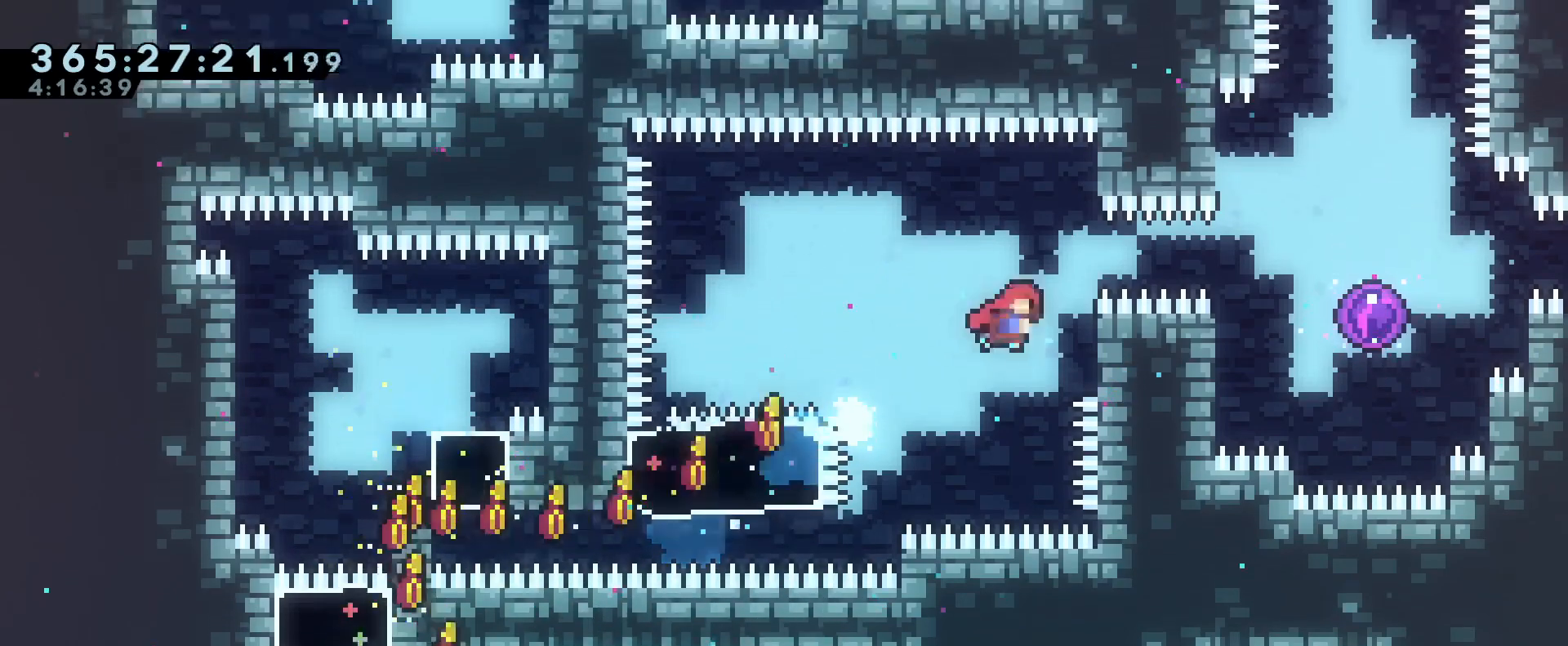
Gameplay with a controller (Nintendo layout); each line is a JSON object with the inputs held at the frame after it (dt_ms = milliseconds from this image to that frame). "events" lists button and stick changes between this image and that frame as [ms after this image, input, new state], when the widget could be followed in between. Not read: DPAD_DOWN DPAD_LEFT DPAD_RIGHT DPAD_UP HOME L2 L3 R2 R3 SELECT START.
{"dt_ms": 500, "buttons": ["R1"], "left_stick": "center", "right_stick": "center", "events": [[83, "B", "down"], [150, "B", "up"], [300, "left_stick", "up"], [433, "left_stick", "center"]]}
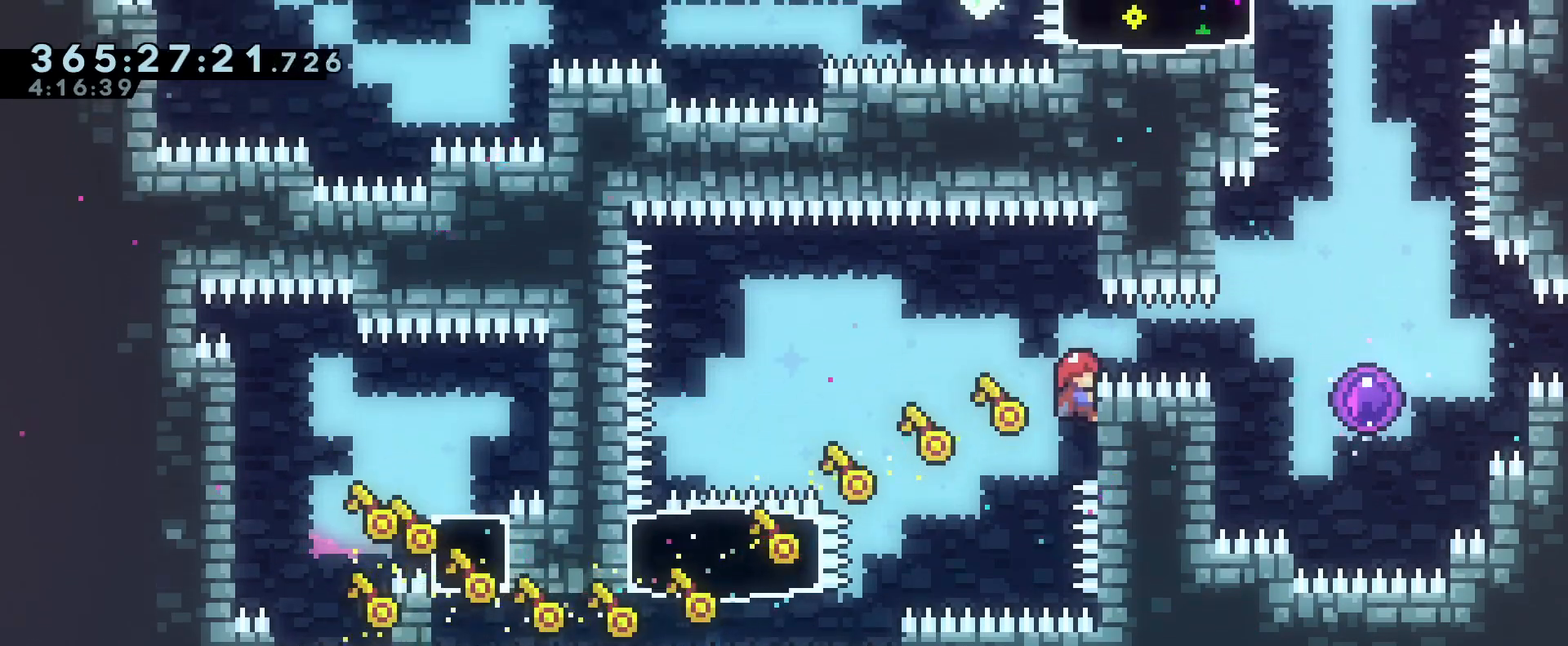
{"dt_ms": 501, "buttons": ["R1"], "left_stick": "center", "right_stick": "center", "events": [[100, "B", "down"], [200, "Y", "down"], [234, "left_stick", "right"], [417, "Y", "up"], [434, "B", "up"], [501, "left_stick", "center"]]}
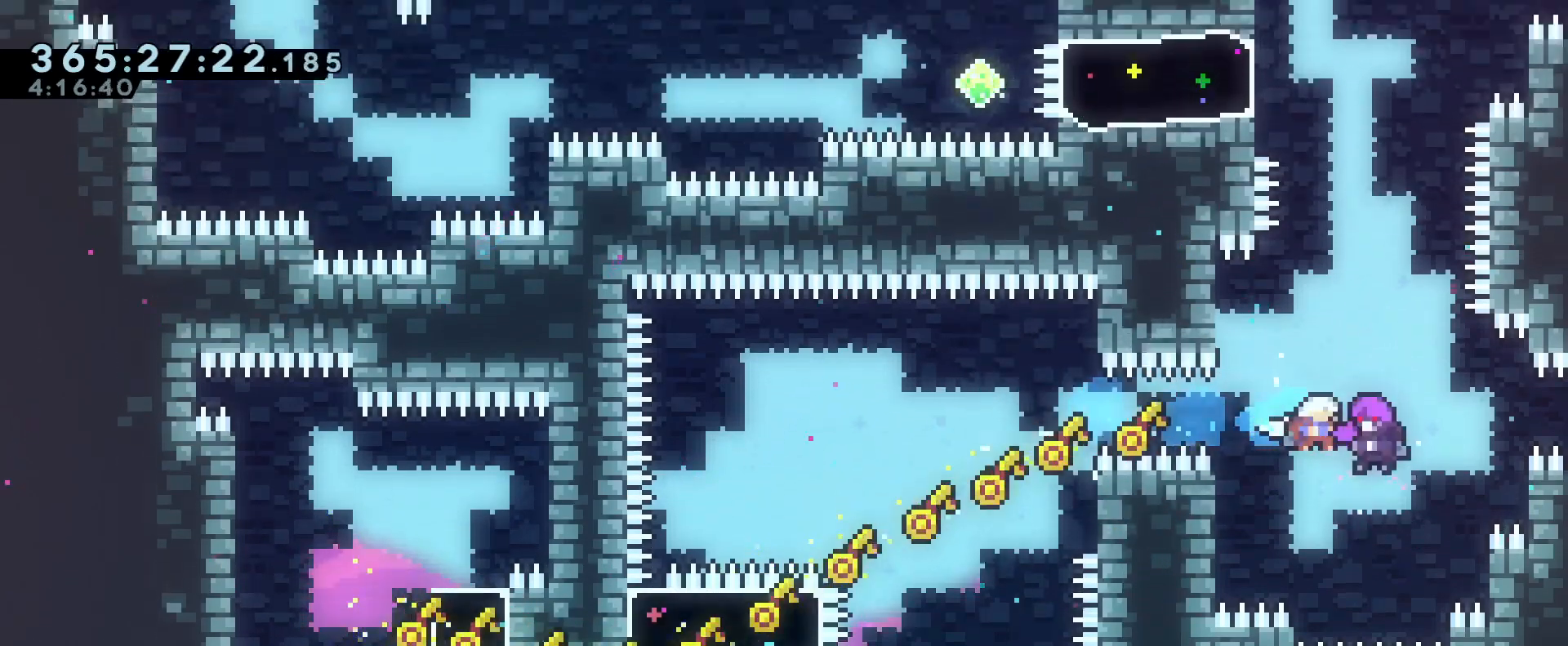
{"dt_ms": 984, "buttons": [], "left_stick": "left", "right_stick": "center", "events": [[333, "R1", "up"], [617, "left_stick", "left"], [700, "Y", "down"], [834, "Y", "up"]]}
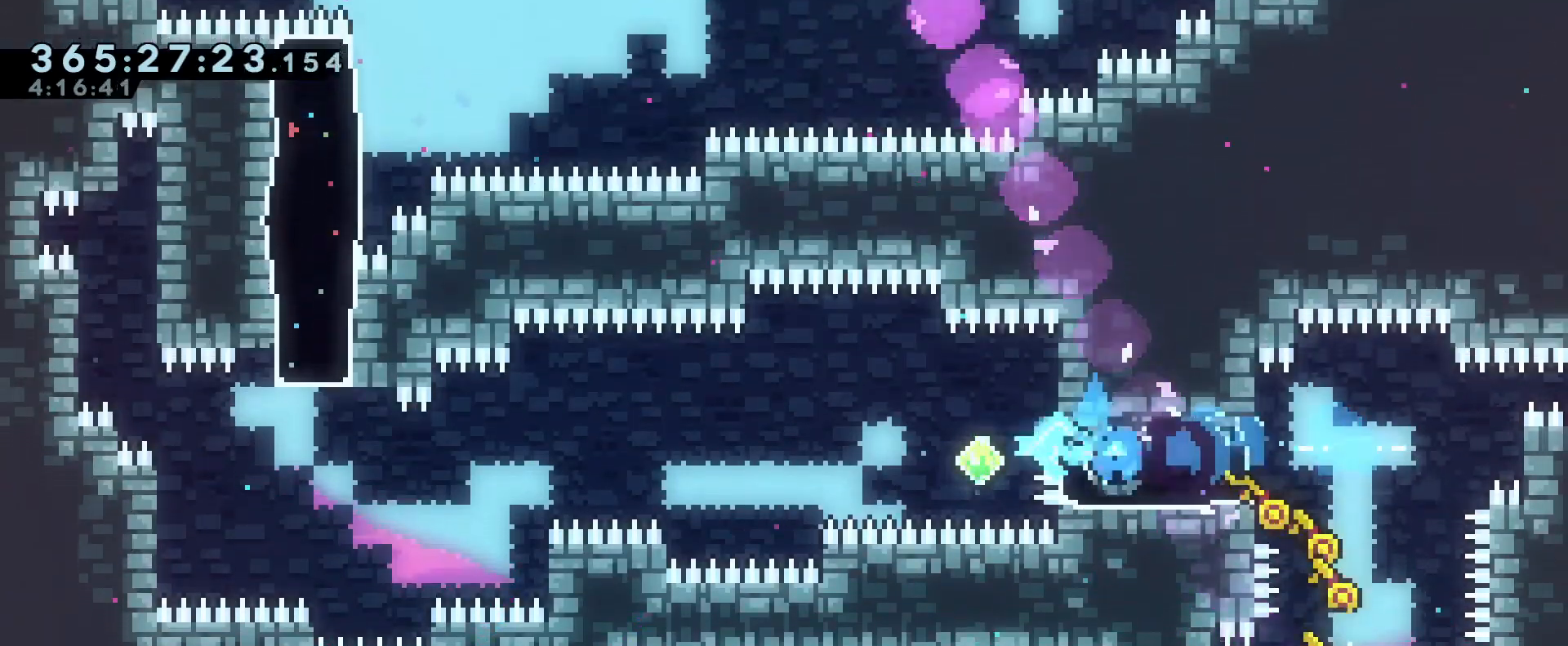
{"dt_ms": 501, "buttons": ["B", "Y"], "left_stick": "left", "right_stick": "center", "events": [[67, "Y", "down"], [134, "B", "down"]]}
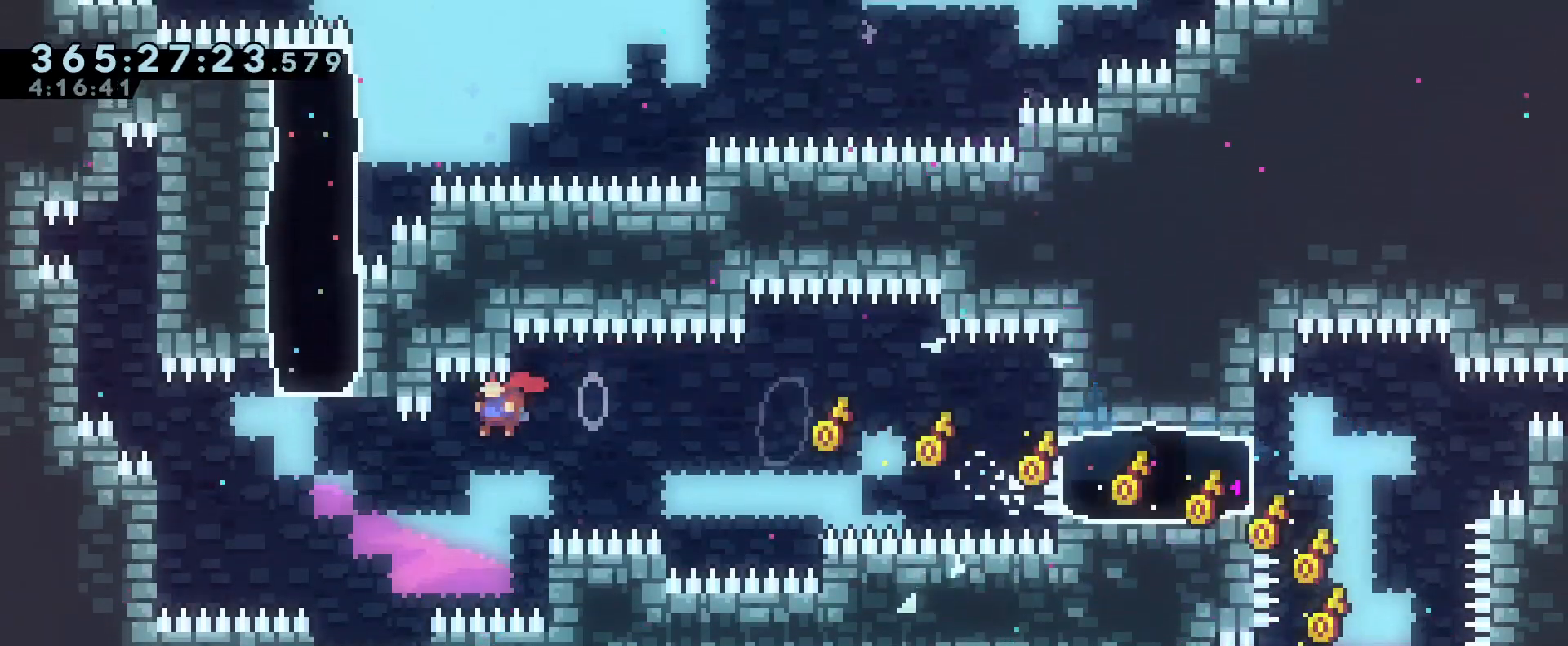
{"dt_ms": 500, "buttons": [], "left_stick": "right", "right_stick": "center", "events": [[133, "Y", "up"], [216, "left_stick", "up"], [250, "Y", "down"], [400, "Y", "up"], [467, "B", "up"], [467, "left_stick", "right"]]}
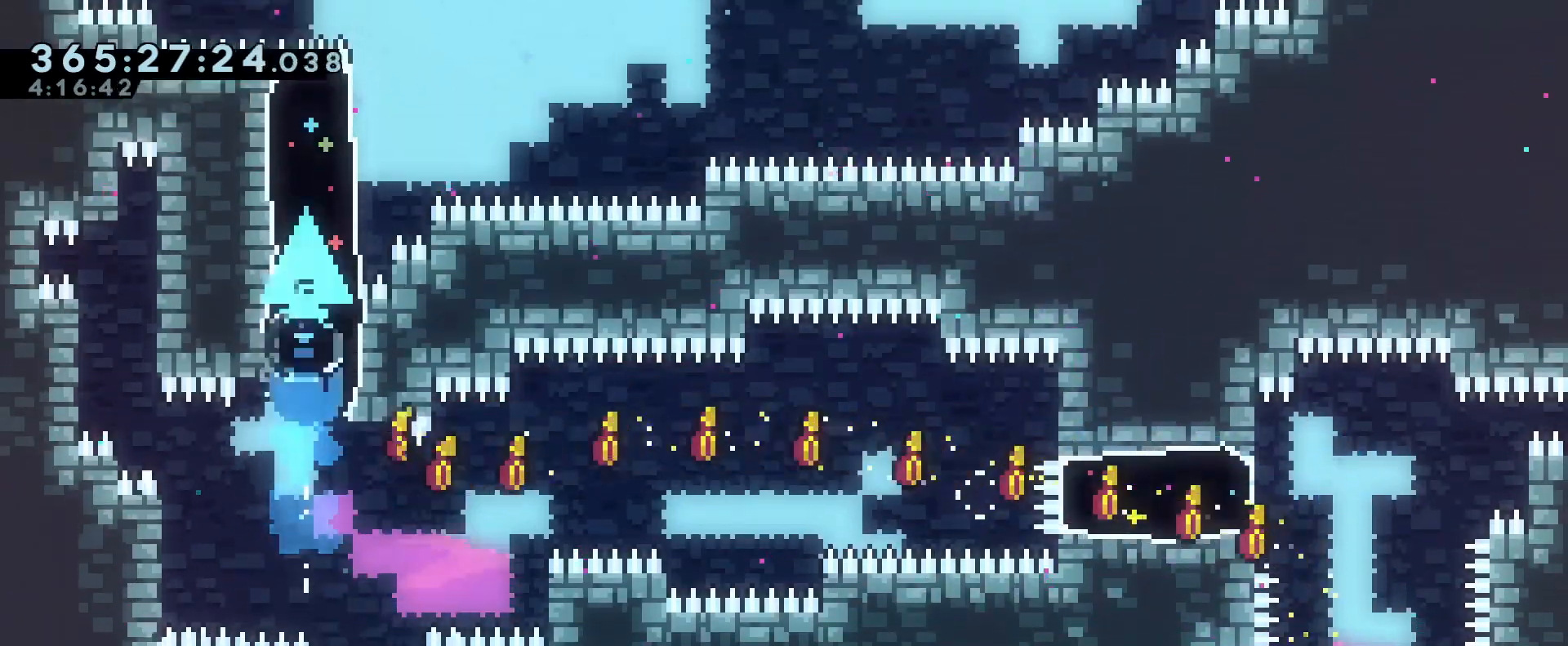
{"dt_ms": 501, "buttons": [], "left_stick": "left", "right_stick": "center", "events": [[501, "left_stick", "left"]]}
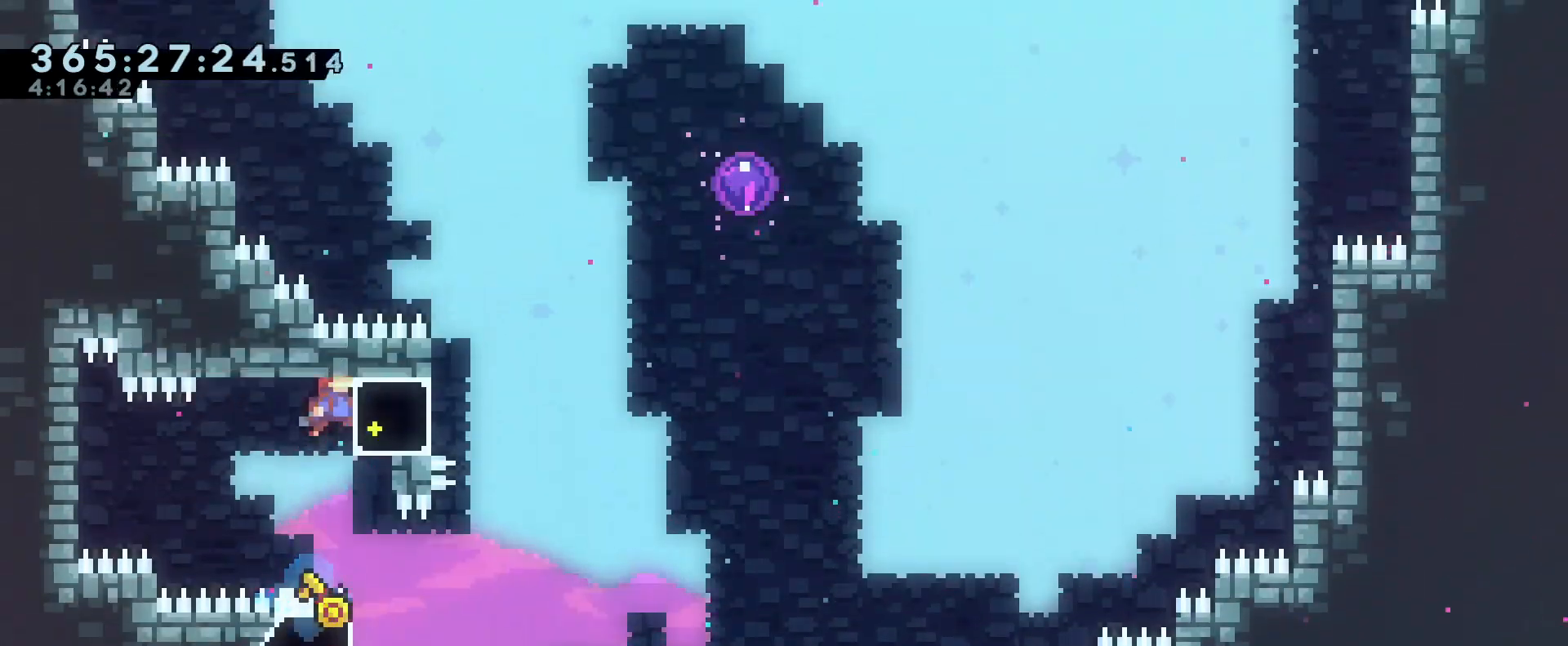
{"dt_ms": 500, "buttons": ["R1"], "left_stick": "center", "right_stick": "center", "events": [[16, "left_stick", "center"], [150, "R1", "down"]]}
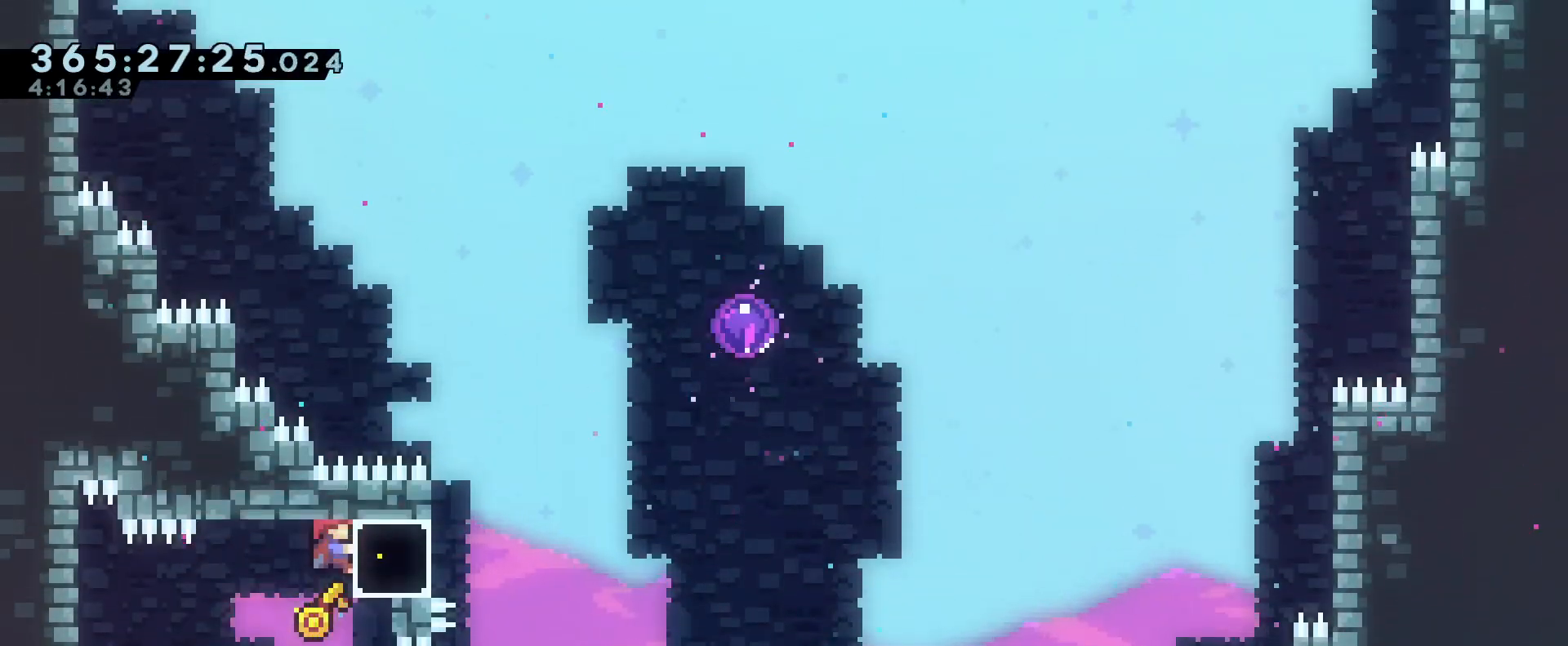
{"dt_ms": 501, "buttons": ["B", "R1"], "left_stick": "right", "right_stick": "center", "events": [[83, "left_stick", "right"], [117, "Y", "down"], [267, "Y", "up"], [334, "B", "down"]]}
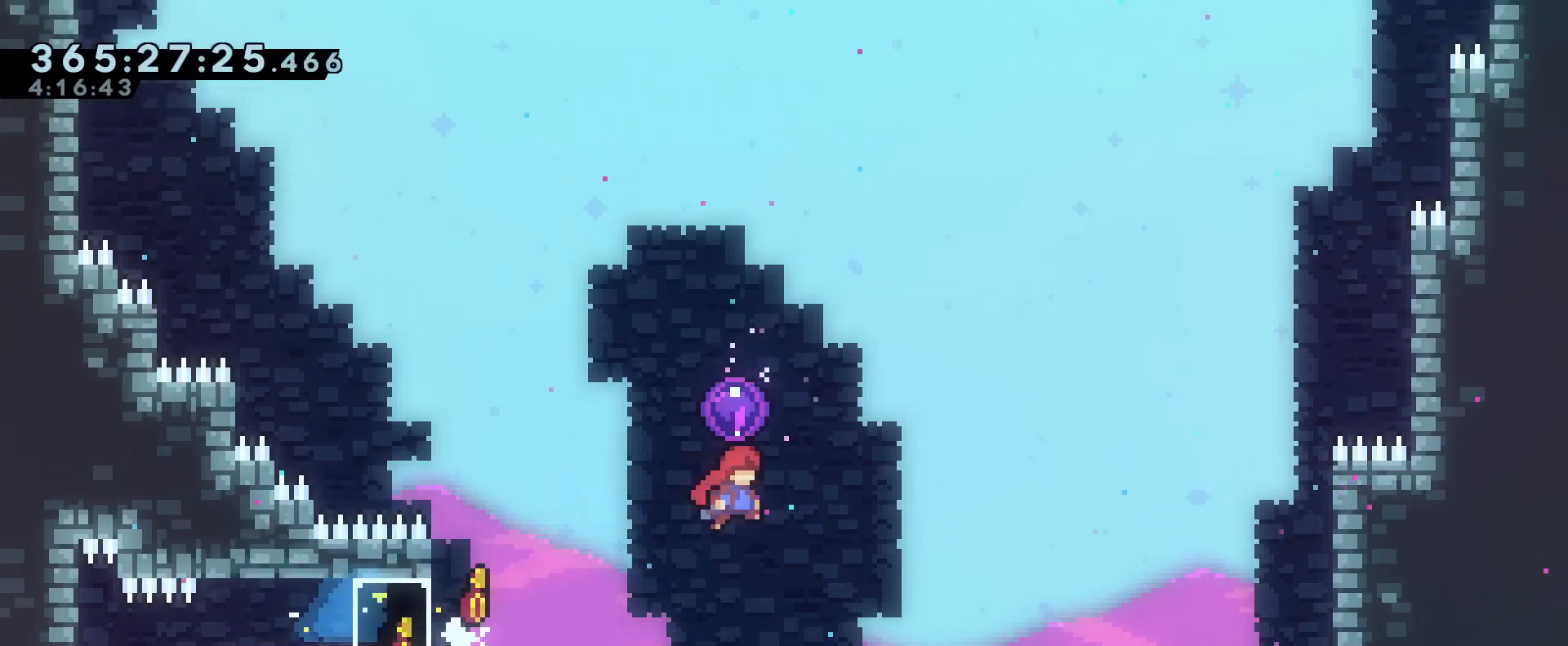
{"dt_ms": 500, "buttons": ["R1"], "left_stick": "center", "right_stick": "center", "events": [[50, "Y", "down"], [50, "left_stick", "up"], [216, "Y", "up"], [367, "B", "up"], [433, "left_stick", "center"]]}
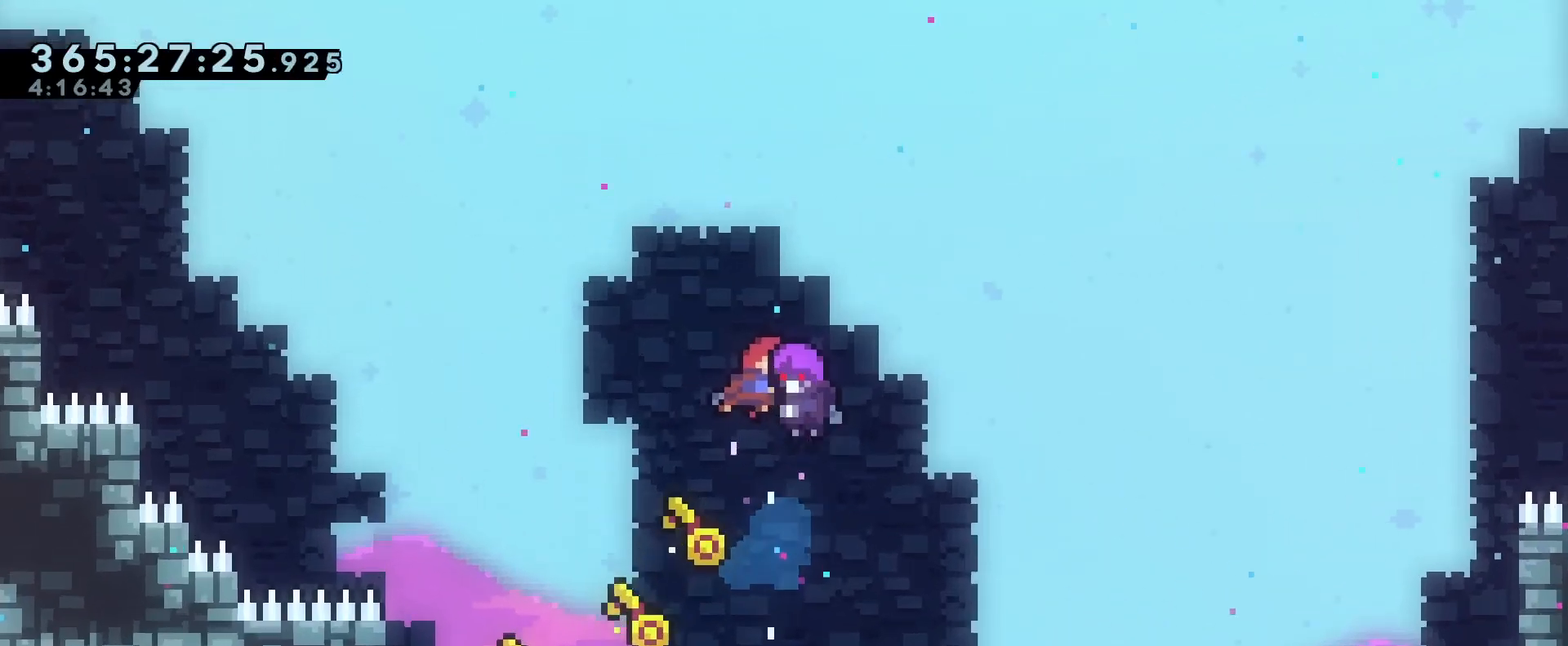
{"dt_ms": 501, "buttons": ["R1"], "left_stick": "center", "right_stick": "center", "events": []}
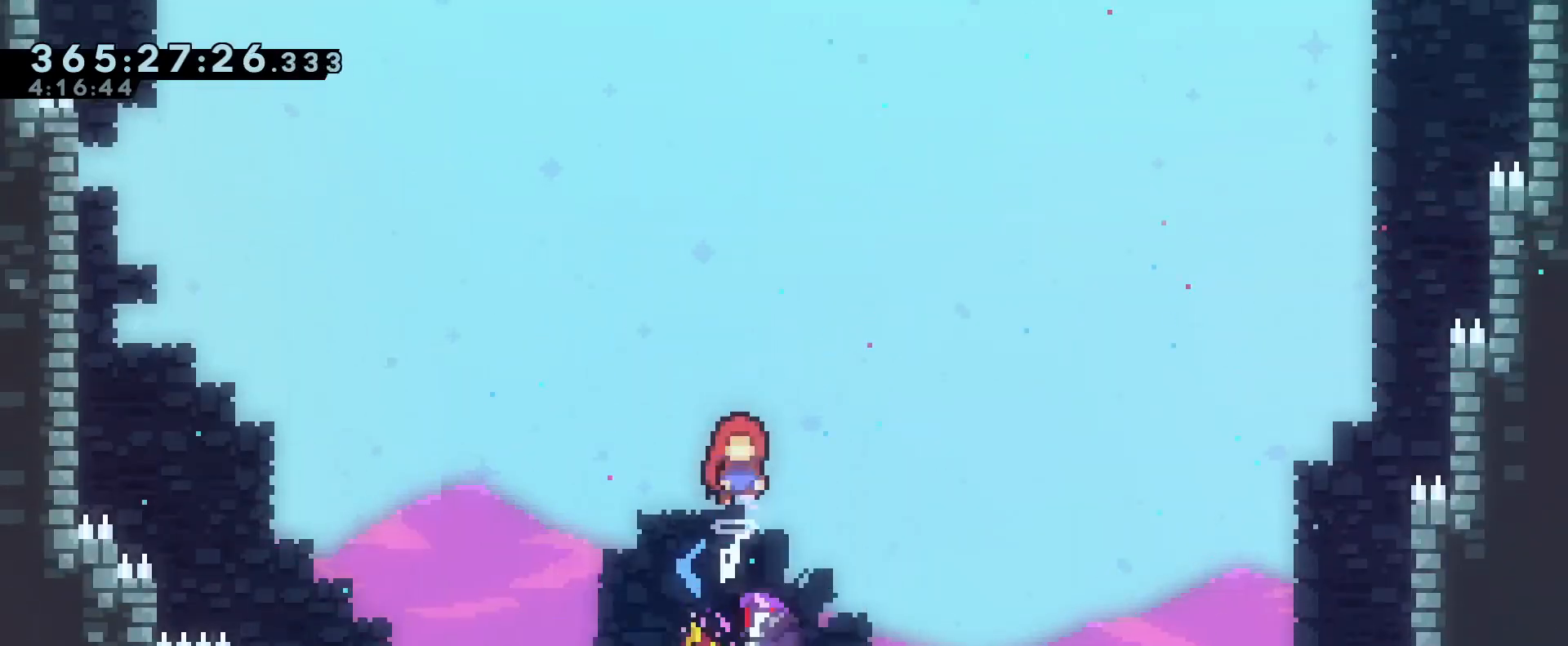
{"dt_ms": 500, "buttons": ["R1"], "left_stick": "center", "right_stick": "center", "events": []}
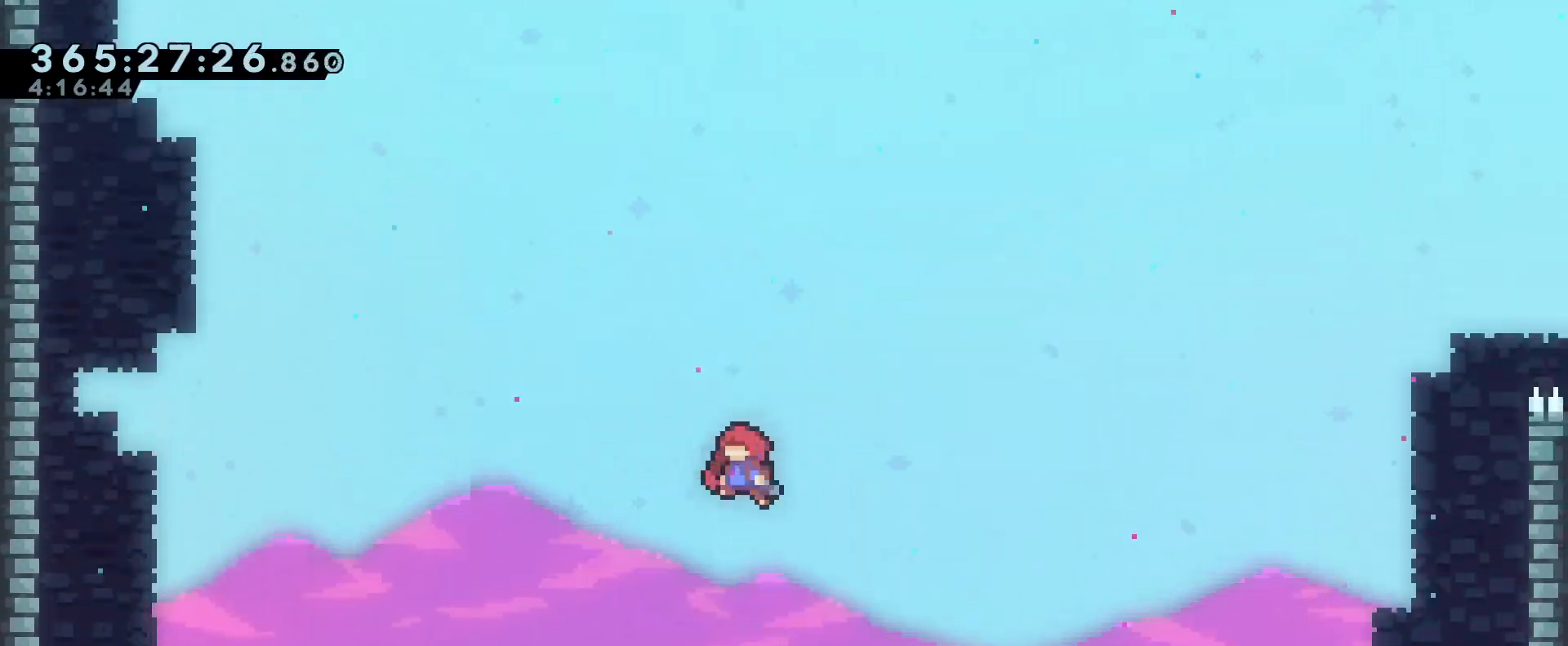
{"dt_ms": 501, "buttons": ["R1"], "left_stick": "center", "right_stick": "center", "events": []}
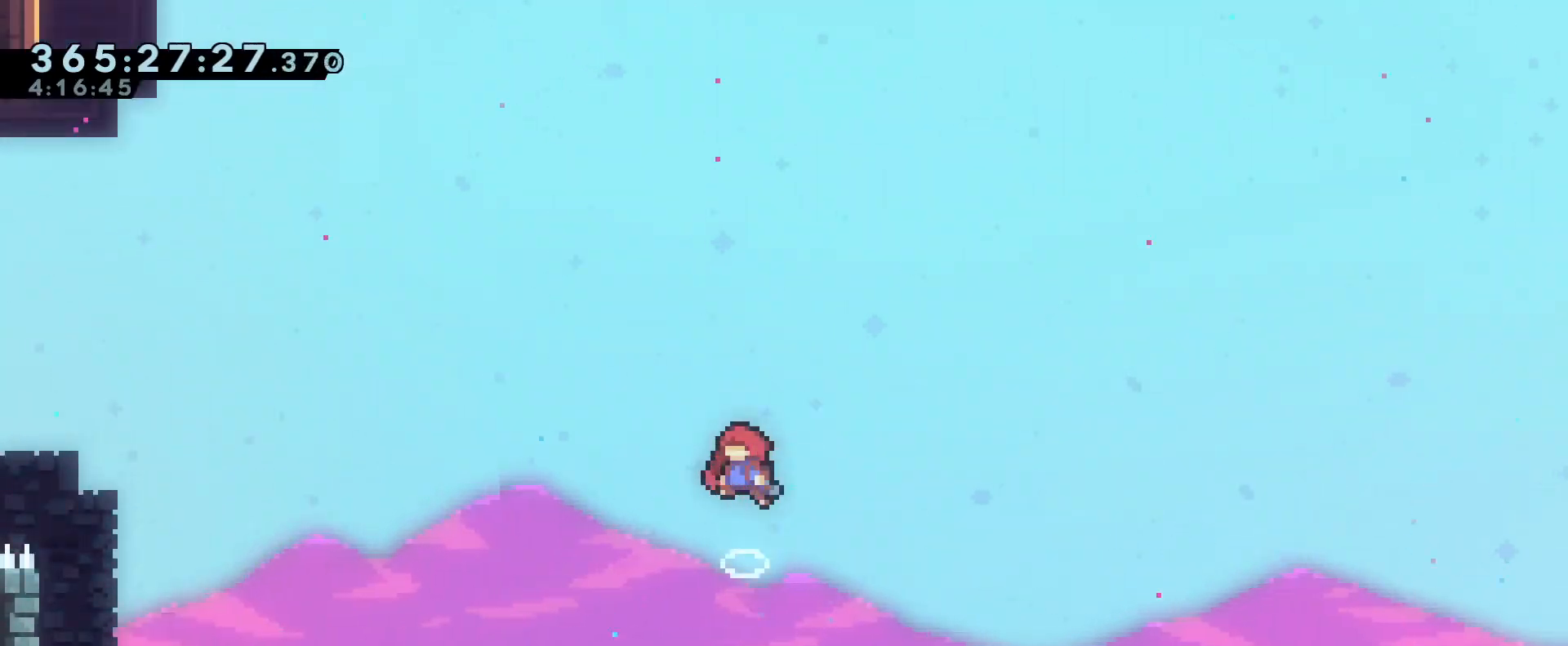
{"dt_ms": 500, "buttons": ["R1"], "left_stick": "center", "right_stick": "center"}
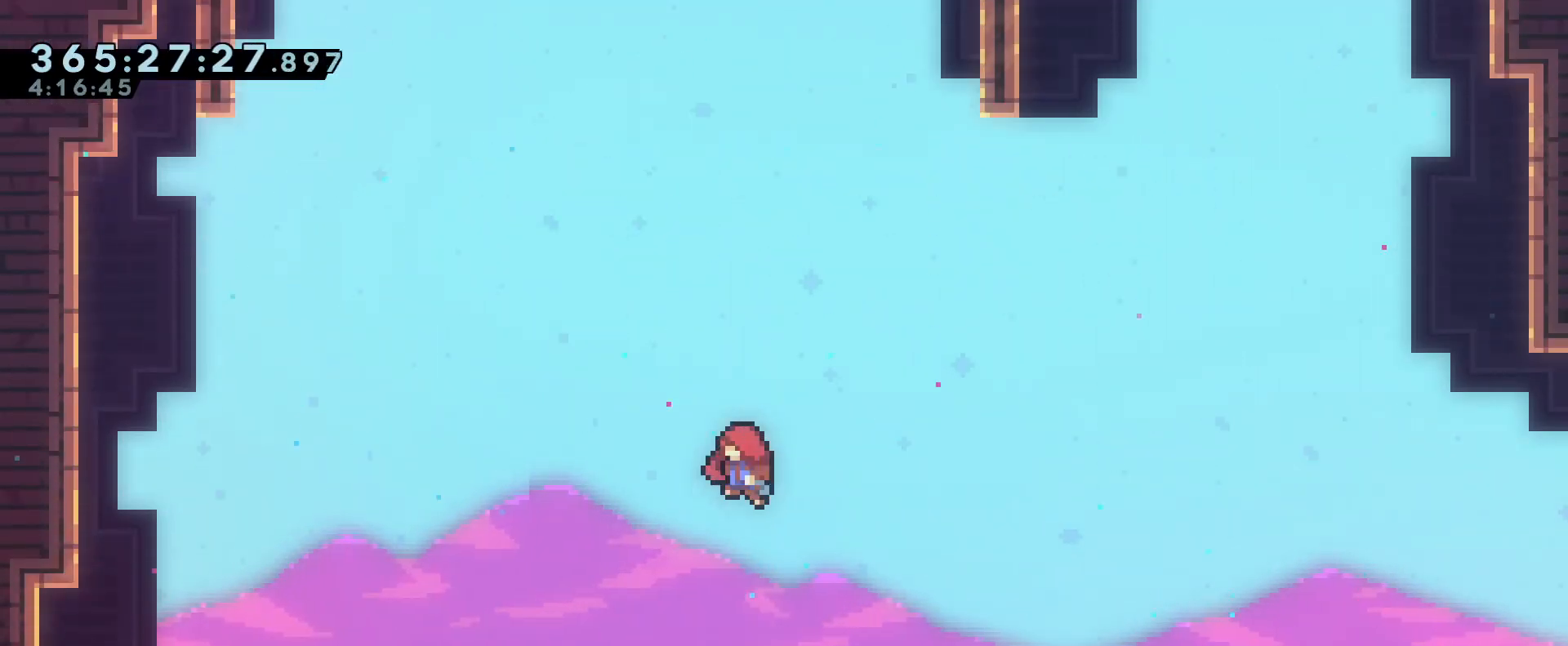
{"dt_ms": 501, "buttons": ["R1"], "left_stick": "center", "right_stick": "center", "events": []}
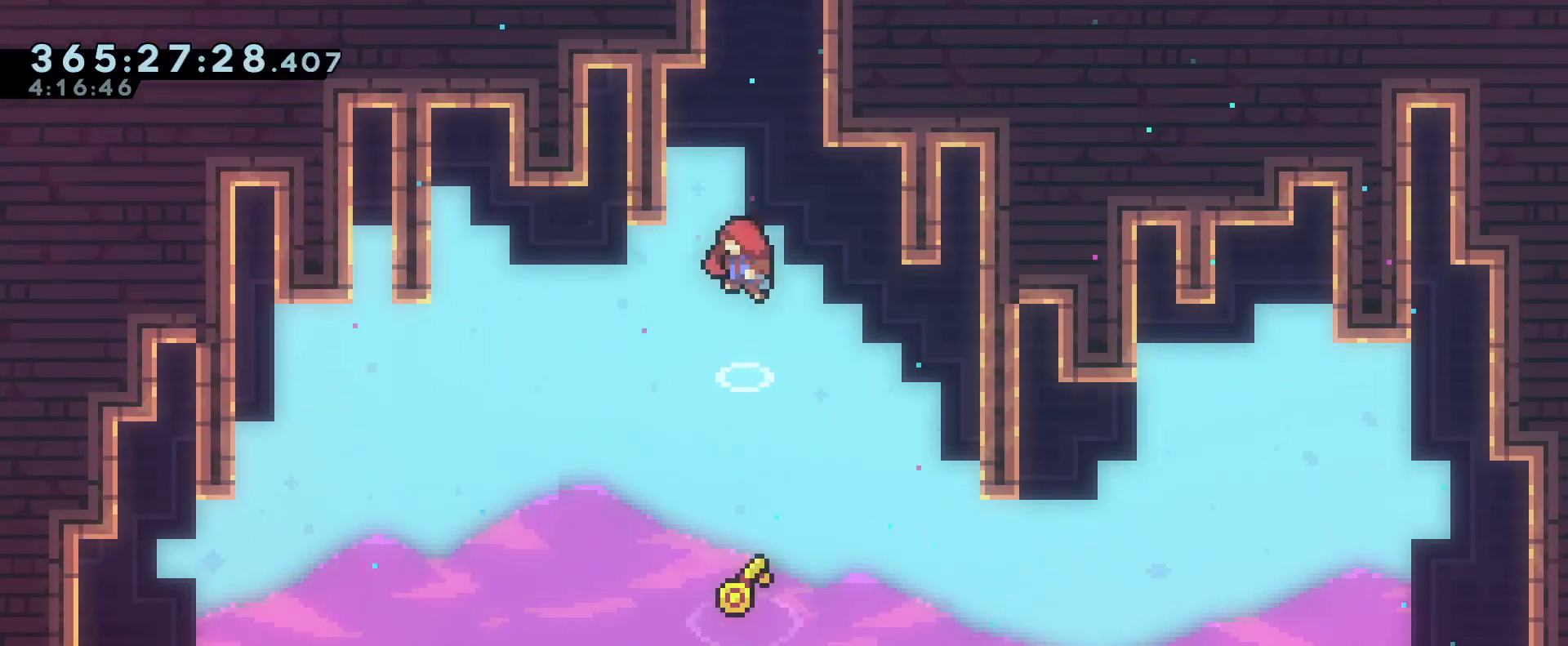
{"dt_ms": 500, "buttons": [], "left_stick": "center", "right_stick": "center", "events": [[183, "R1", "up"]]}
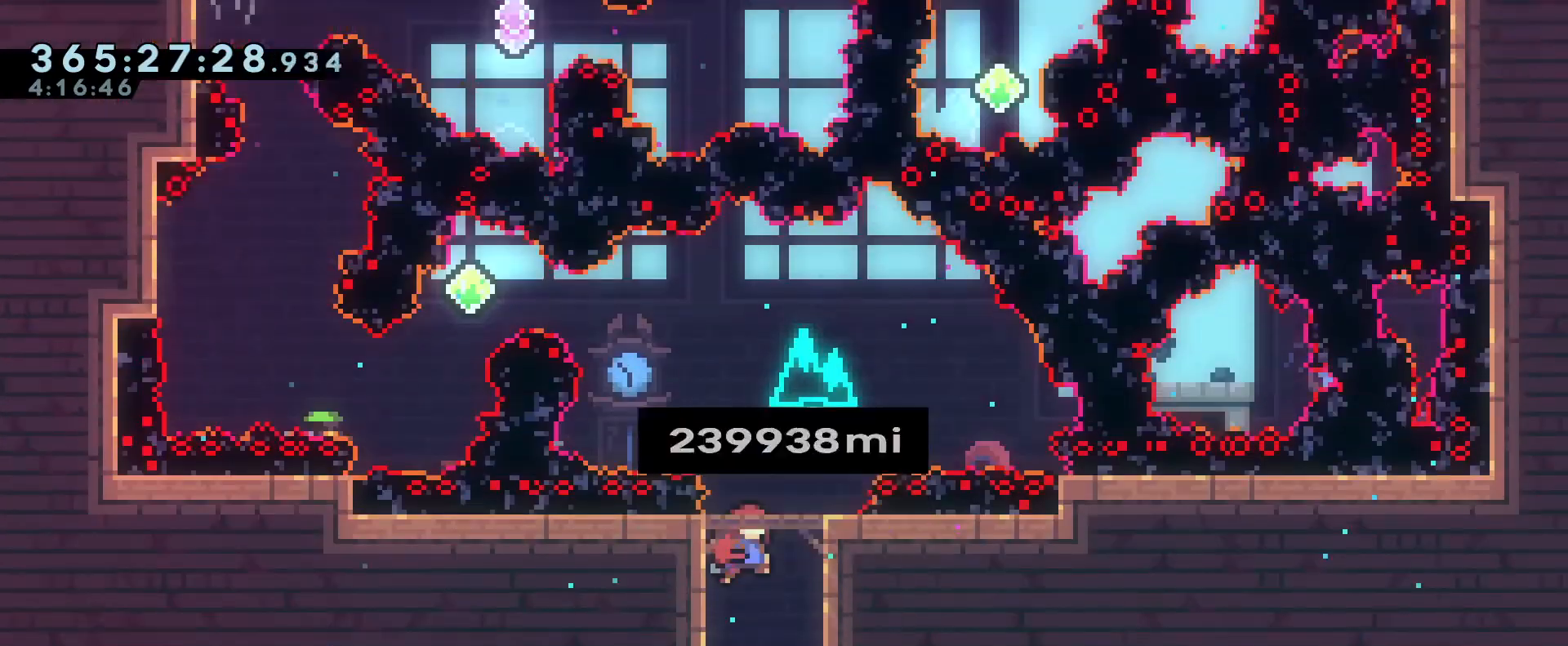
{"dt_ms": 501, "buttons": [], "left_stick": "center", "right_stick": "center", "events": []}
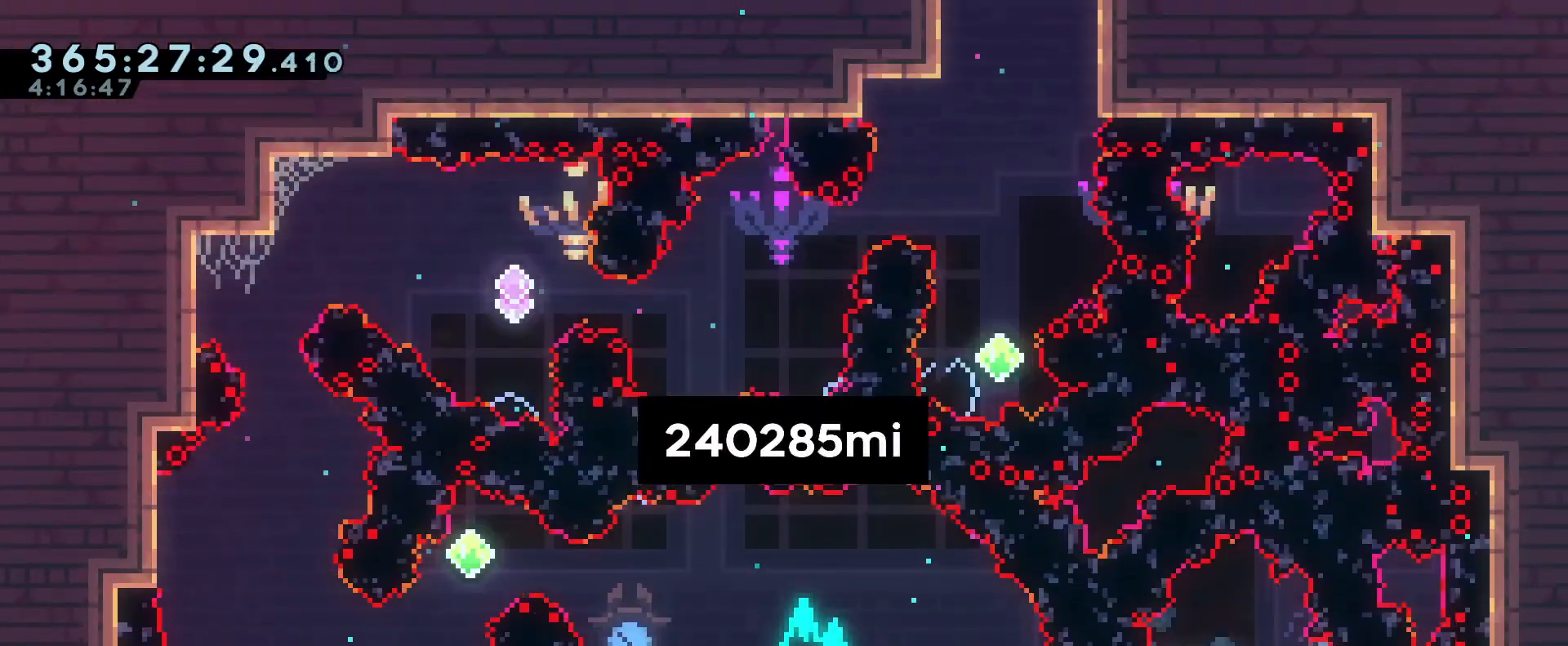
{"dt_ms": 500, "buttons": [], "left_stick": "center", "right_stick": "center", "events": []}
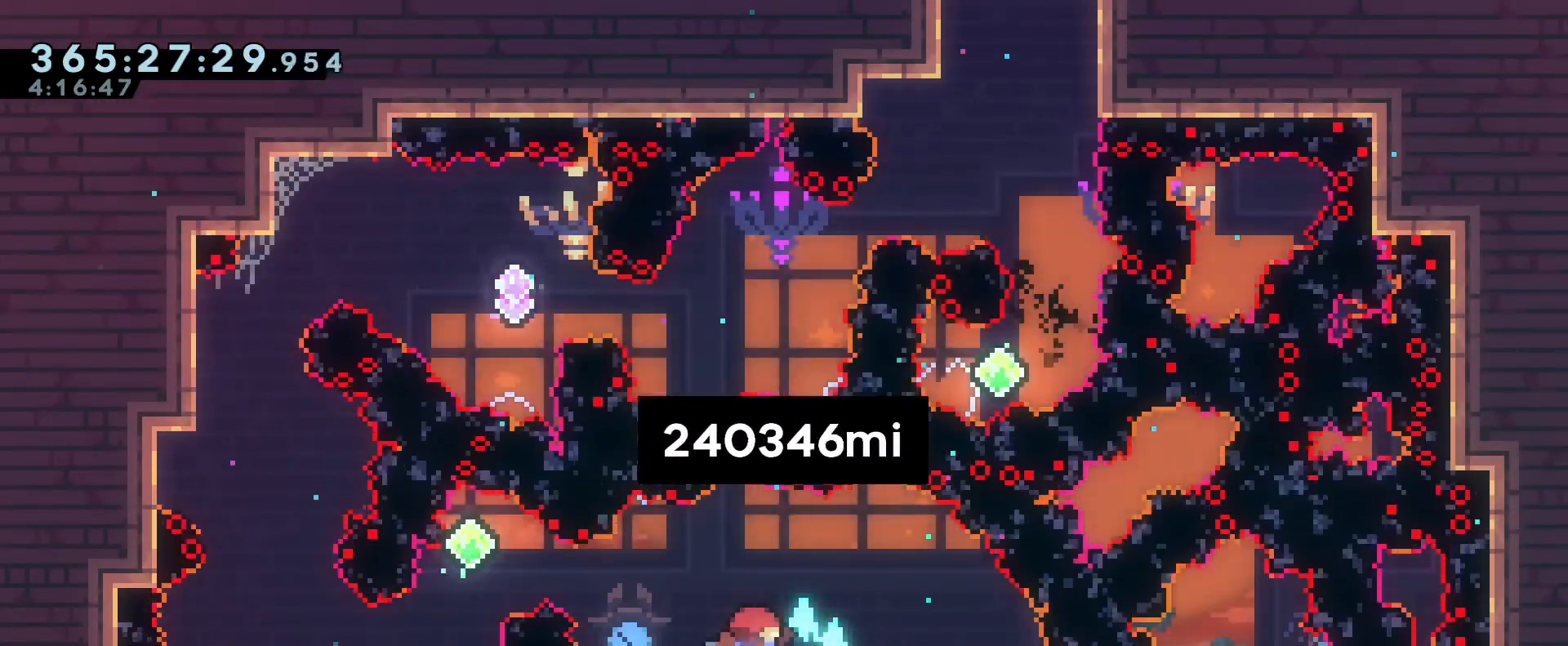
{"dt_ms": 501, "buttons": [], "left_stick": "center", "right_stick": "center", "events": [[217, "R1", "down"], [484, "R1", "up"]]}